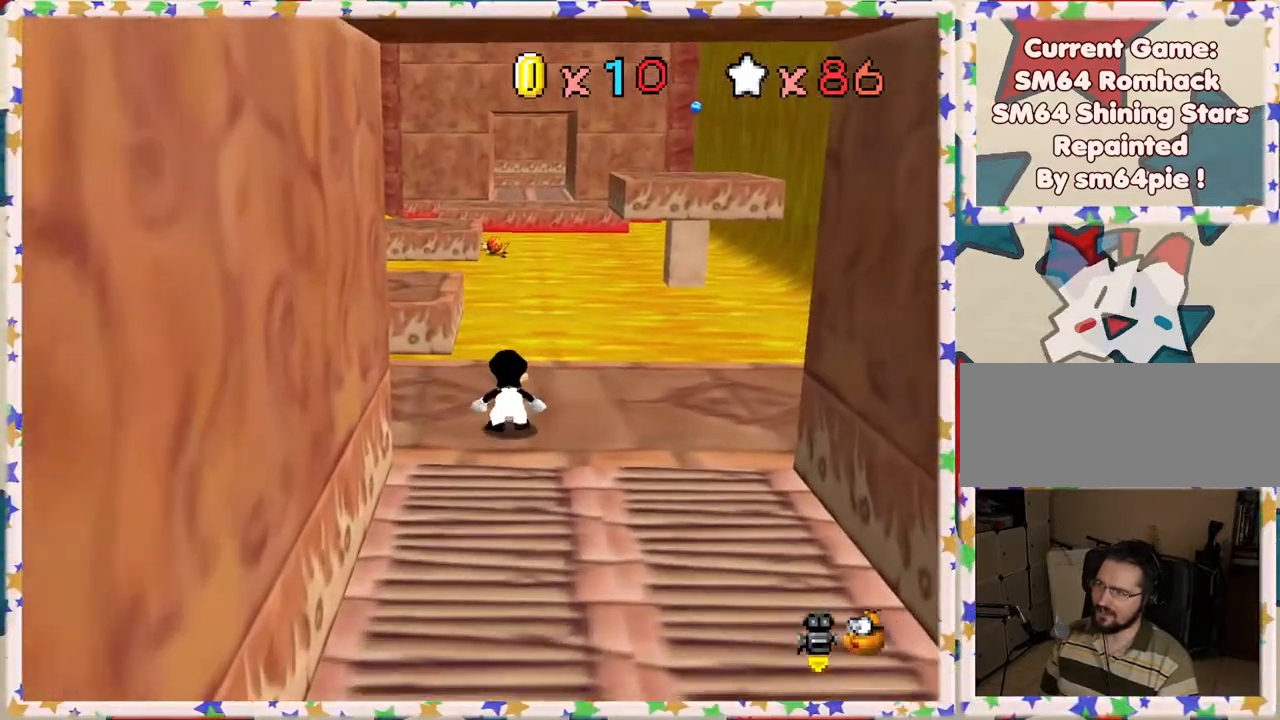
Gameplay with a controller (Nintendo layout); each line is a JSON object with the inputs held at the frame after it. "events" lists button and stick changes between this image and that frame as [ms after this image, input, new state], when the widget could be followed in between. Not read: L3 R3.
{"buttons": ["A", "Z"], "left_stick": "up-left", "events": [[67, "left_stick", "up-left"]]}
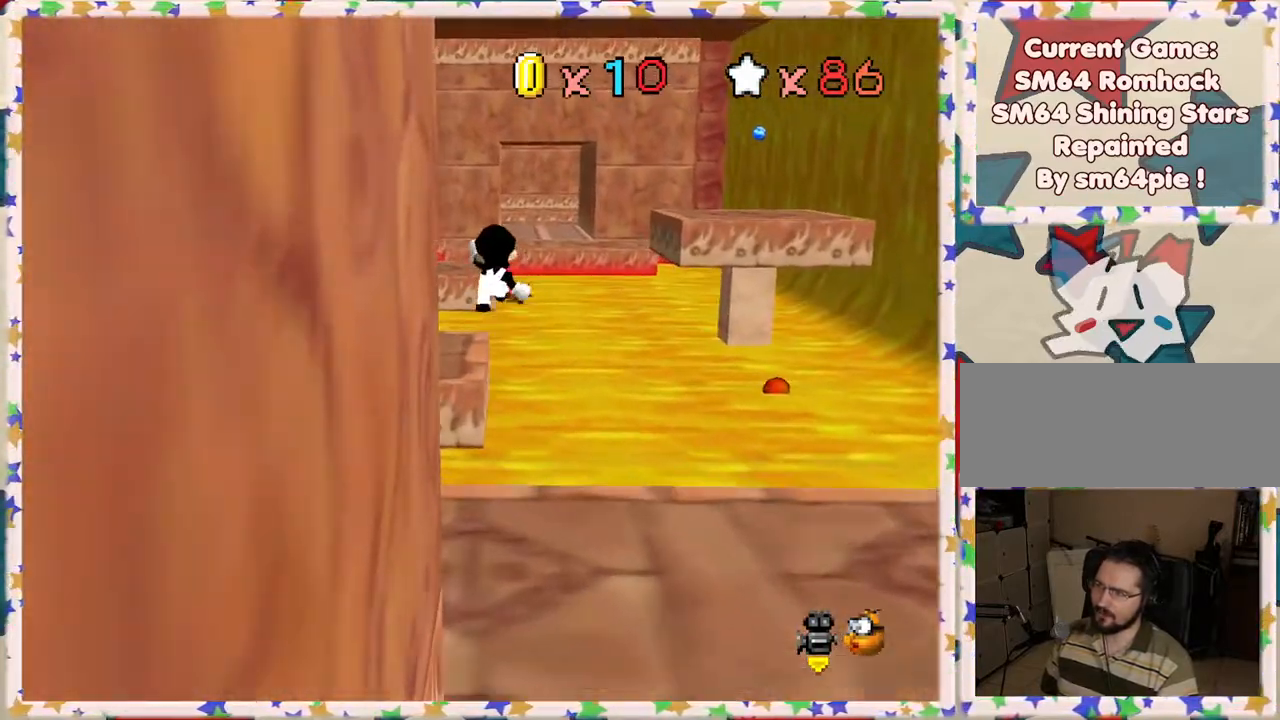
{"buttons": ["Z"], "left_stick": "up", "events": [[117, "A", "up"], [267, "left_stick", "up"]]}
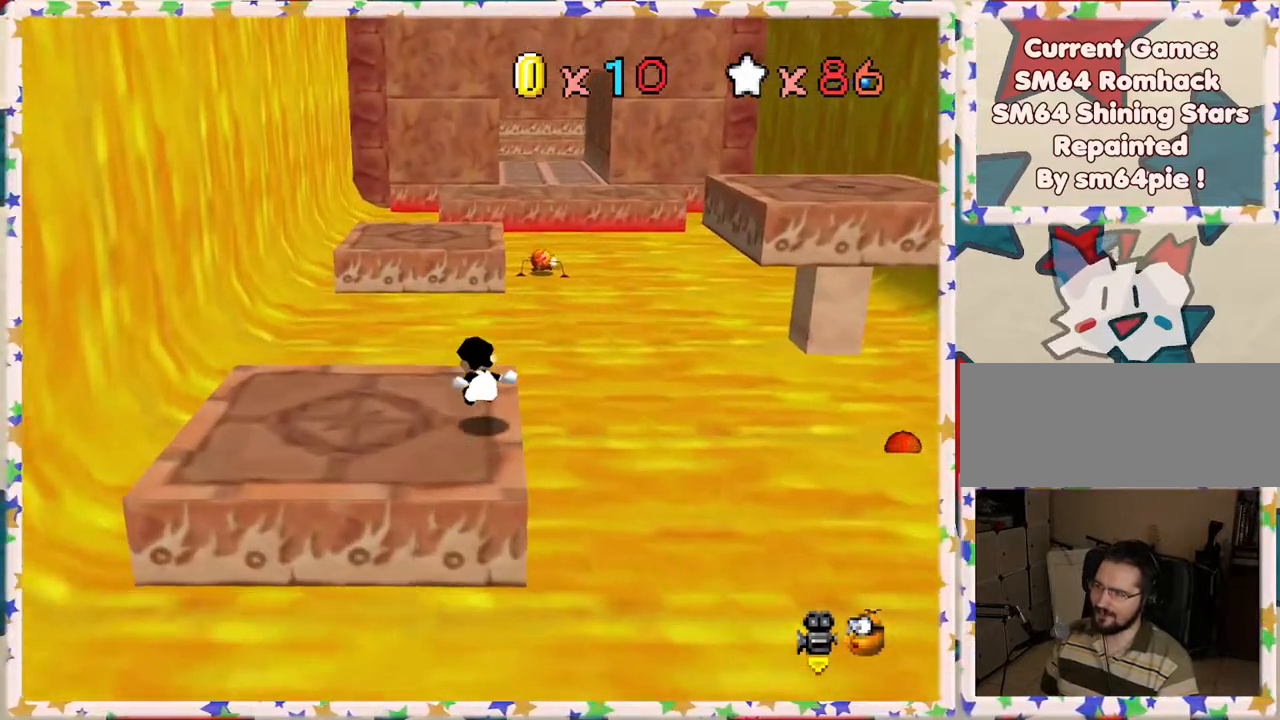
{"buttons": ["A", "Z"], "left_stick": "up-right", "events": [[117, "A", "down"], [500, "left_stick", "up-right"]]}
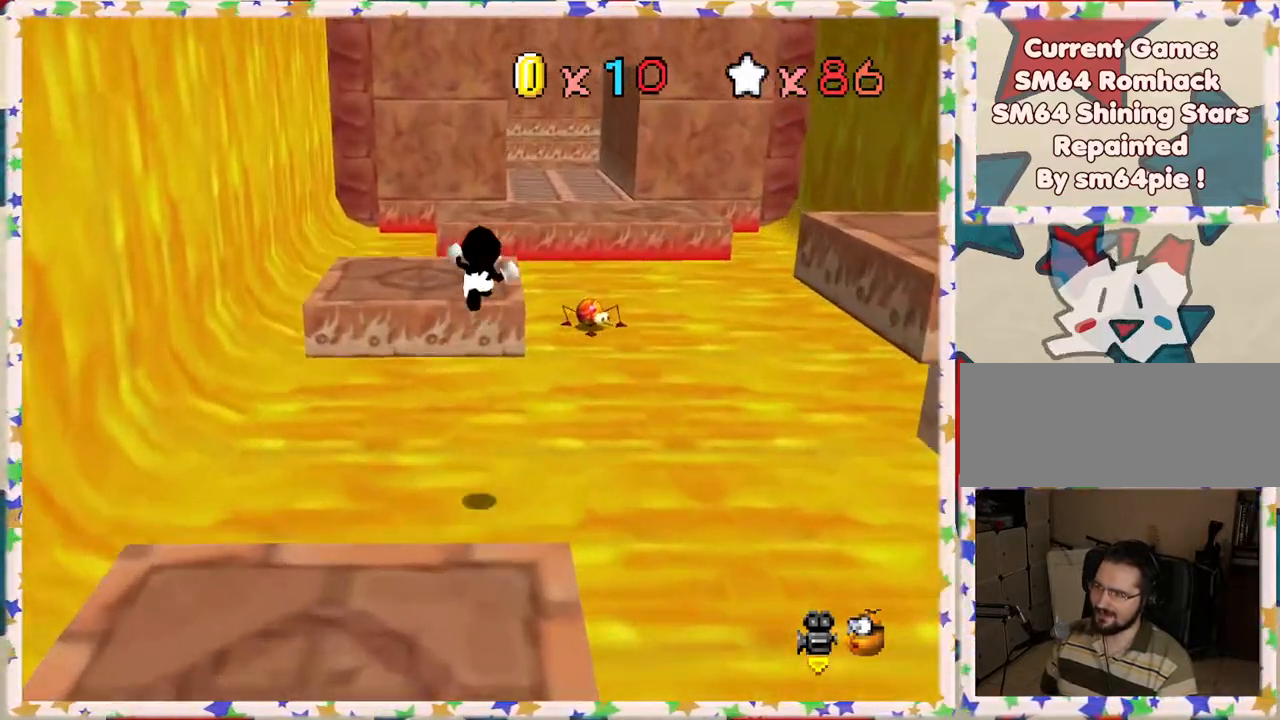
{"buttons": [], "left_stick": "up-right", "events": [[150, "Z", "up"], [217, "A", "up"], [300, "left_stick", "up"], [500, "left_stick", "up-right"]]}
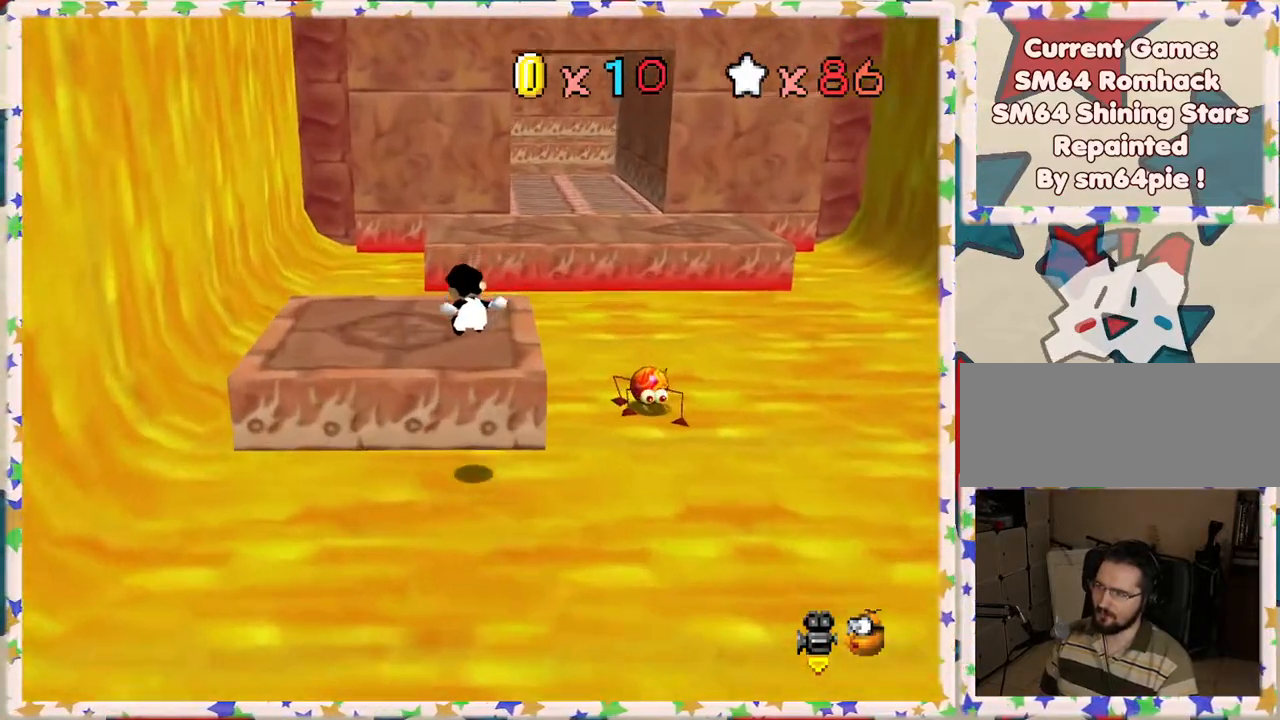
{"buttons": ["A", "Z"], "left_stick": "up", "events": [[450, "Z", "down"], [467, "left_stick", "up"], [483, "A", "down"]]}
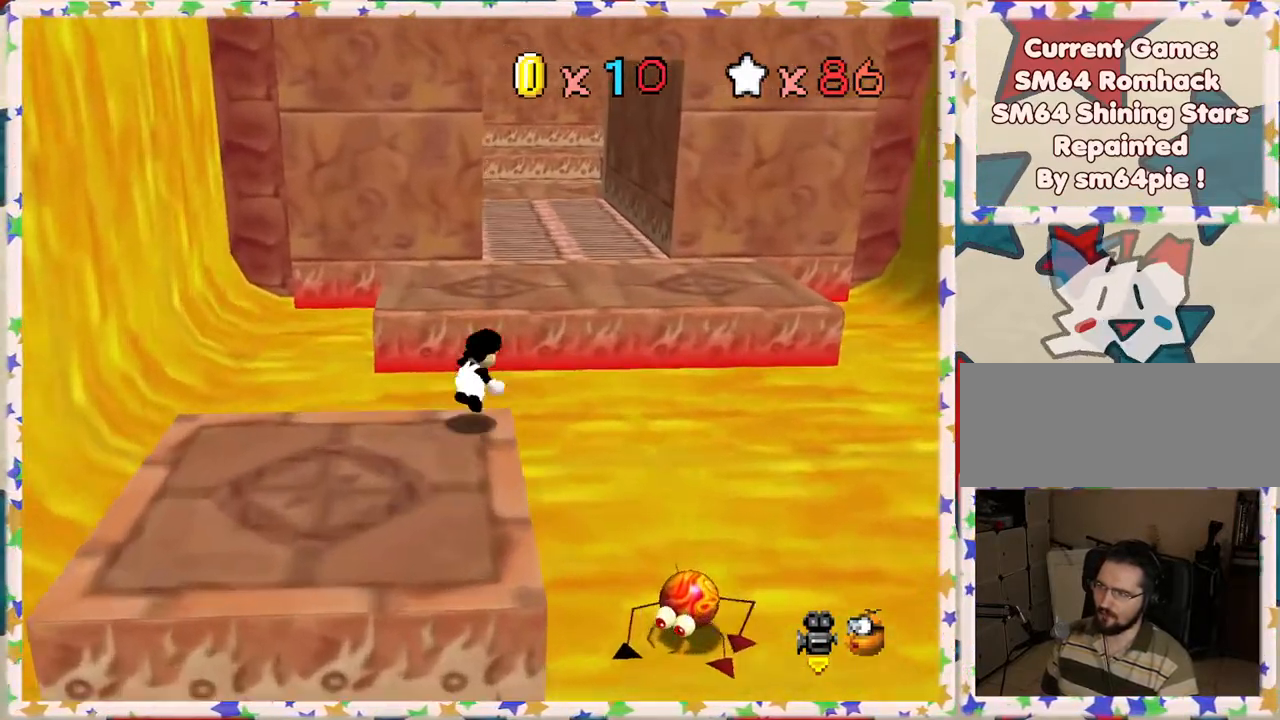
{"buttons": [], "left_stick": "left", "events": [[267, "left_stick", "up-left"], [283, "A", "up"], [283, "Z", "up"], [367, "left_stick", "left"]]}
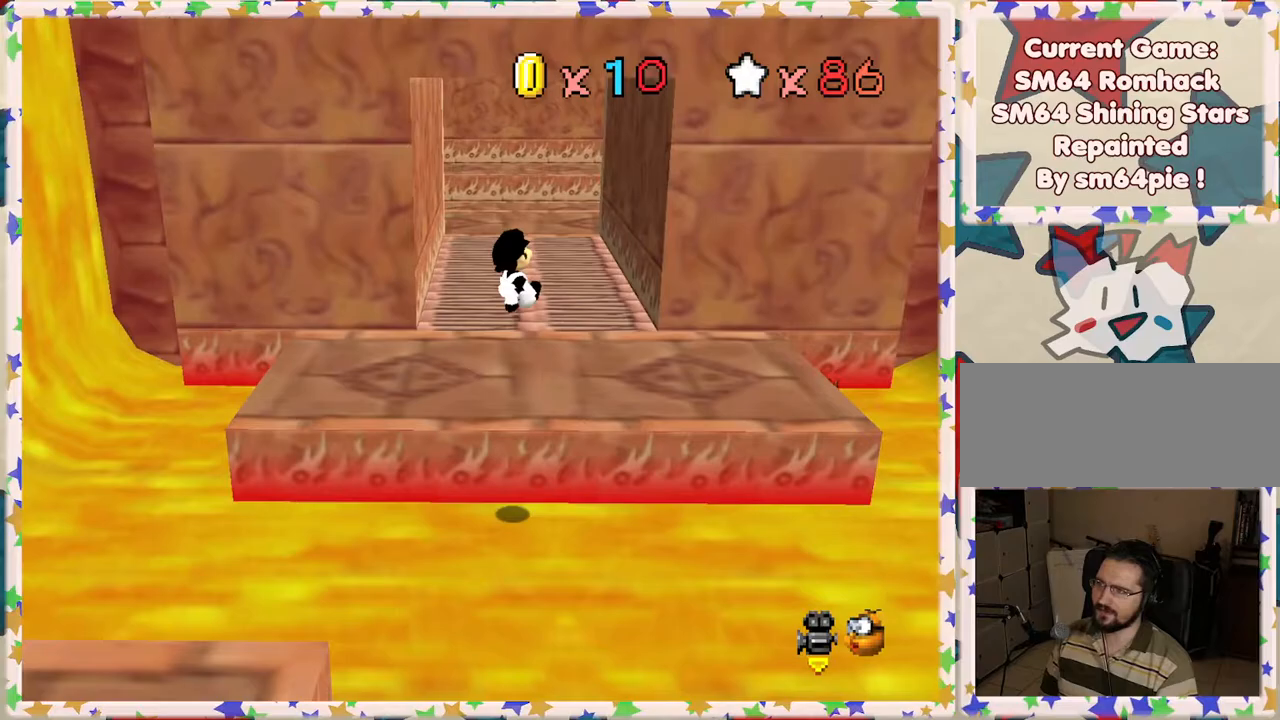
{"buttons": [], "left_stick": "up-left", "events": [[167, "left_stick", "up-left"]]}
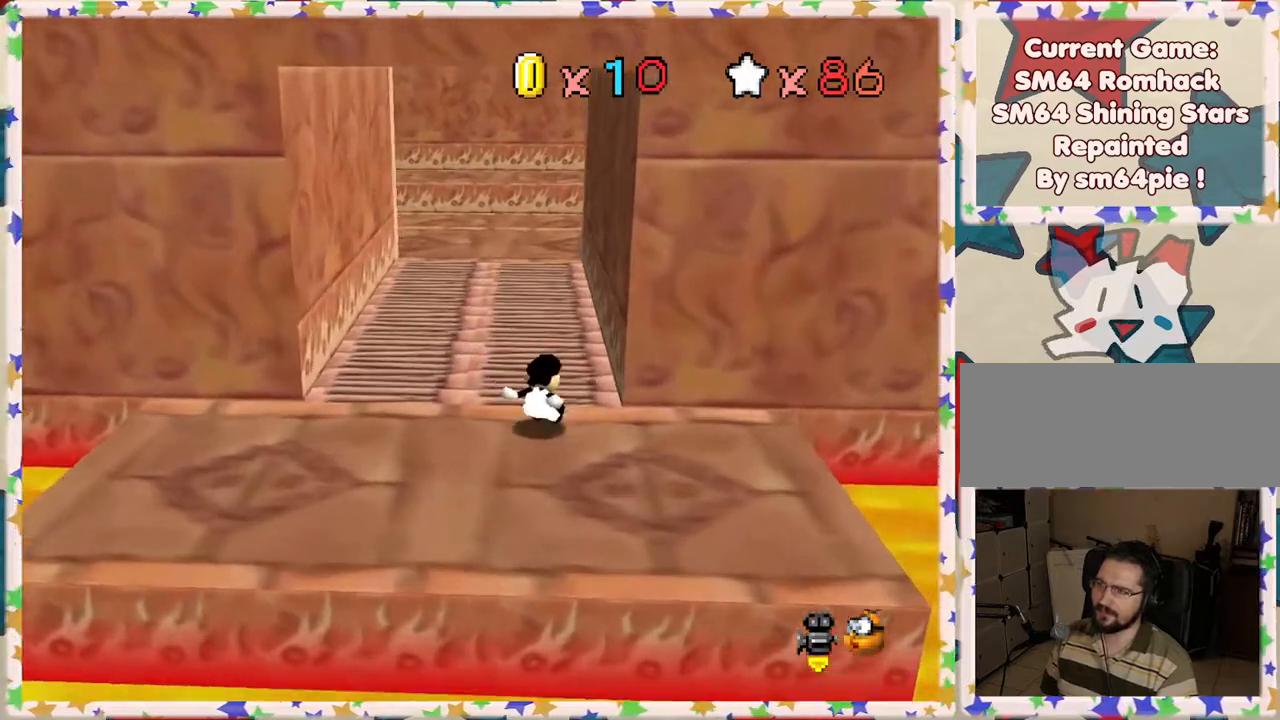
{"buttons": ["A"], "left_stick": "up", "events": [[283, "left_stick", "up"], [483, "A", "down"]]}
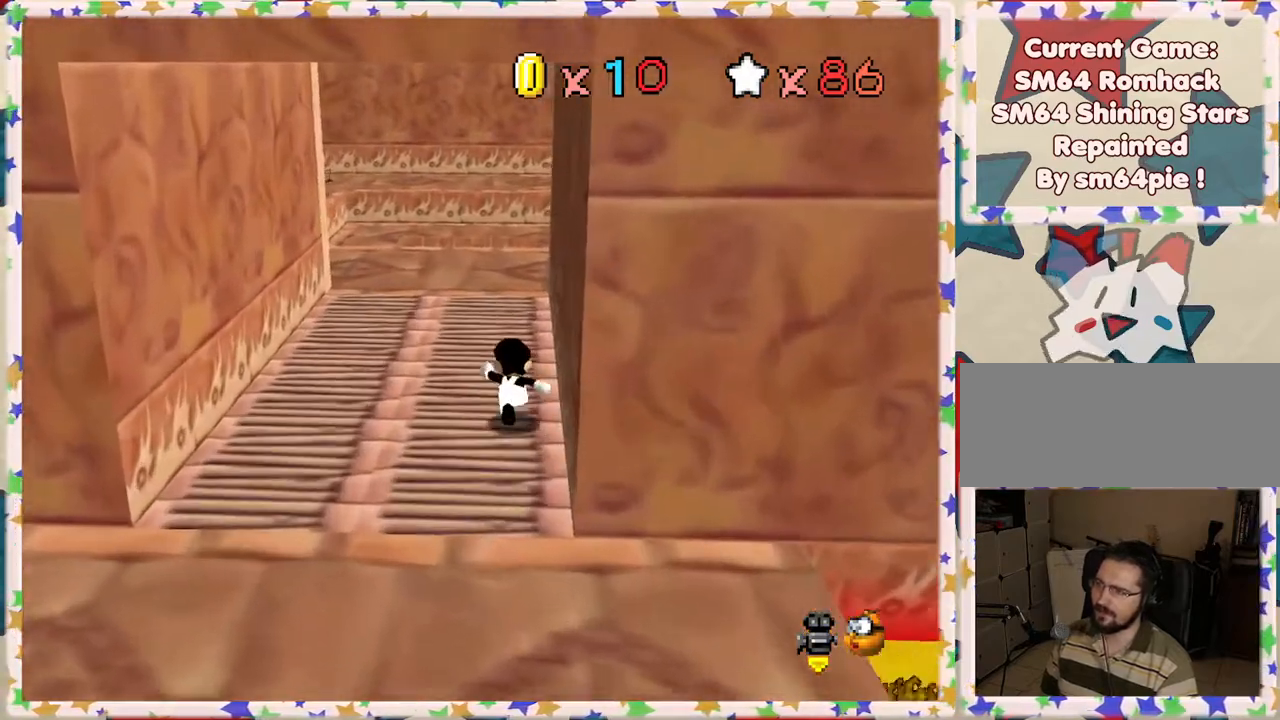
{"buttons": [], "left_stick": "up", "events": [[150, "B", "down"], [183, "A", "up"], [367, "B", "up"]]}
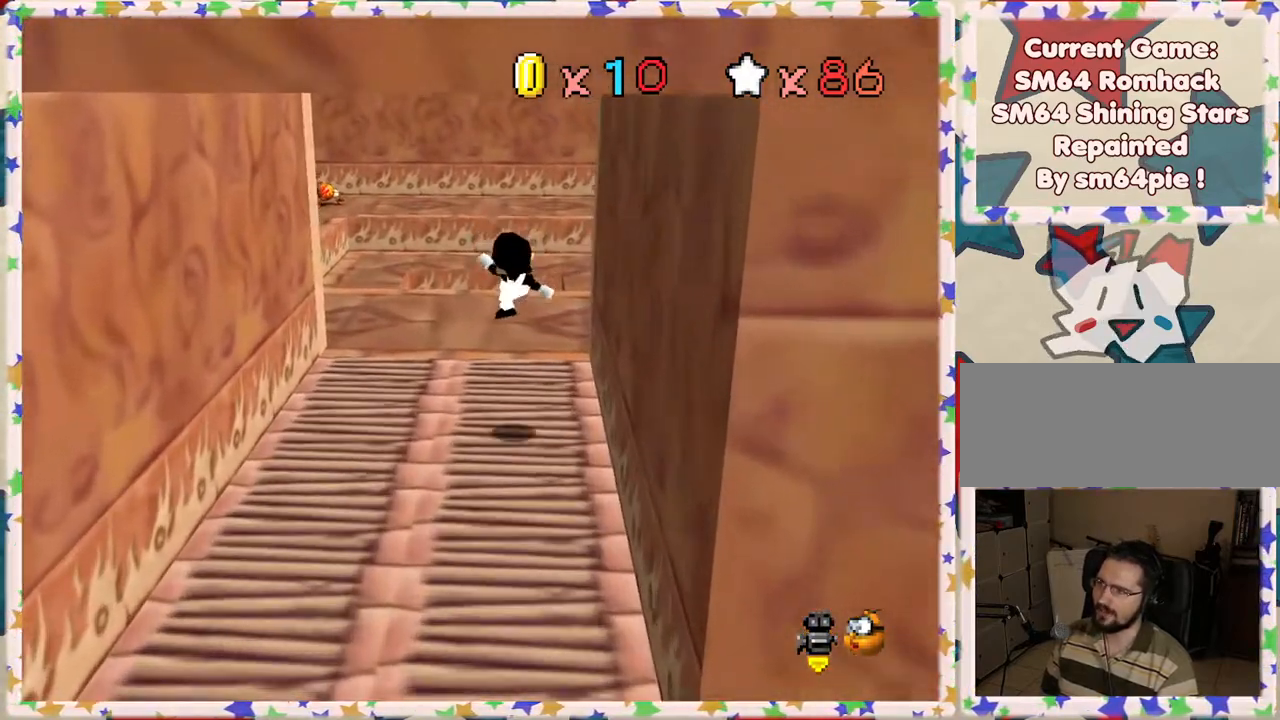
{"buttons": [], "left_stick": "up", "events": []}
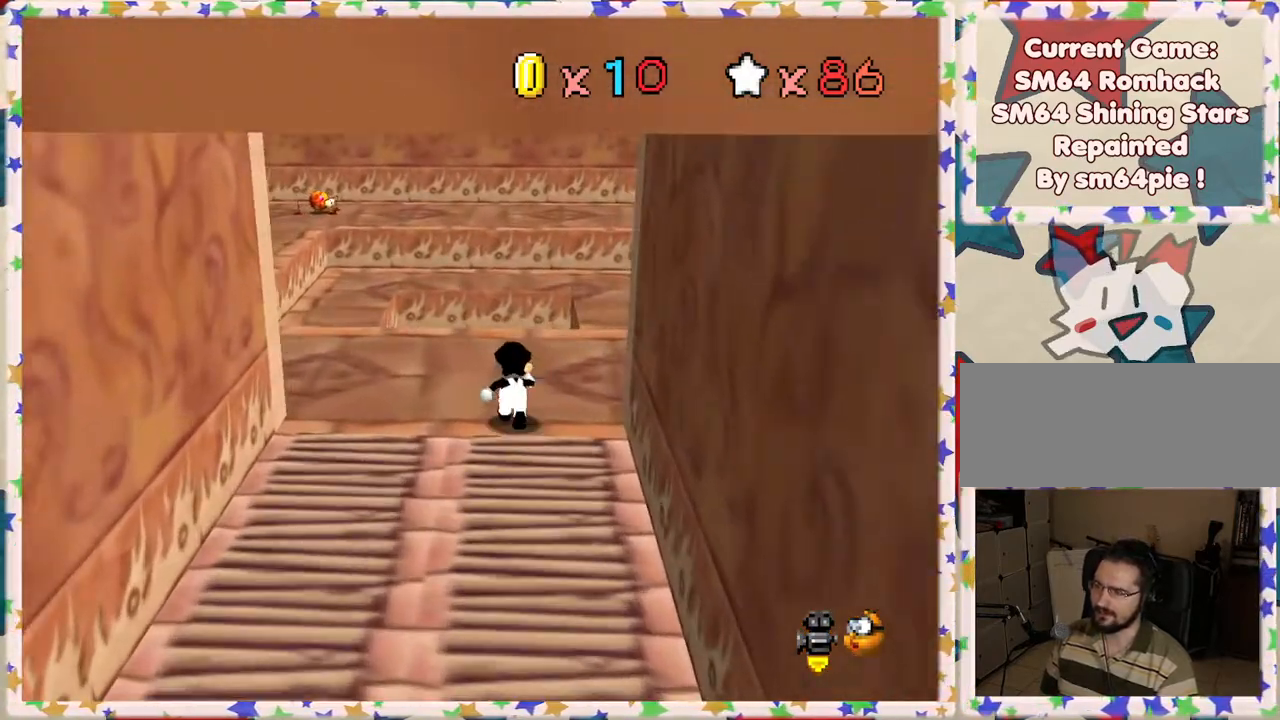
{"buttons": ["A"], "left_stick": "up-right", "events": [[67, "C_RIGHT", "down"], [217, "C_RIGHT", "up"], [283, "C_RIGHT", "down"], [317, "left_stick", "up-right"], [367, "C_RIGHT", "up"], [483, "A", "down"]]}
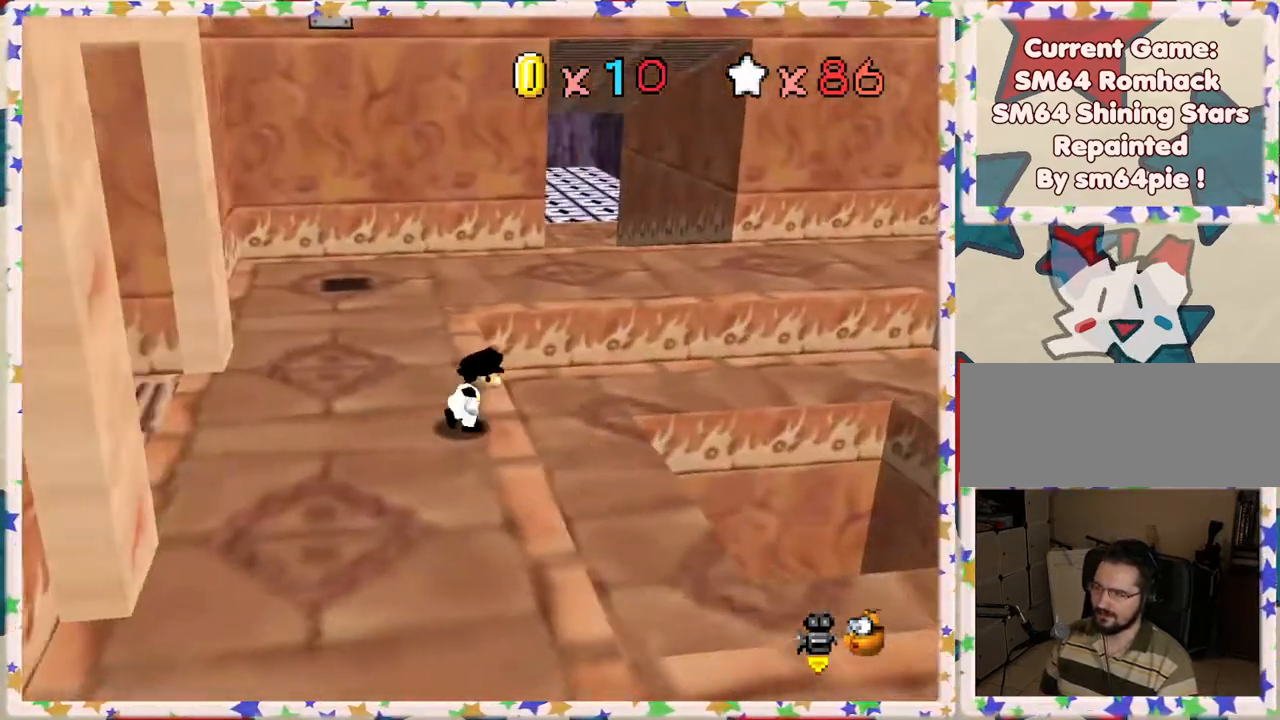
{"buttons": [], "left_stick": "left", "events": [[17, "left_stick", "right"], [150, "A", "up"], [217, "left_stick", "down-right"], [367, "left_stick", "center"], [483, "left_stick", "left"]]}
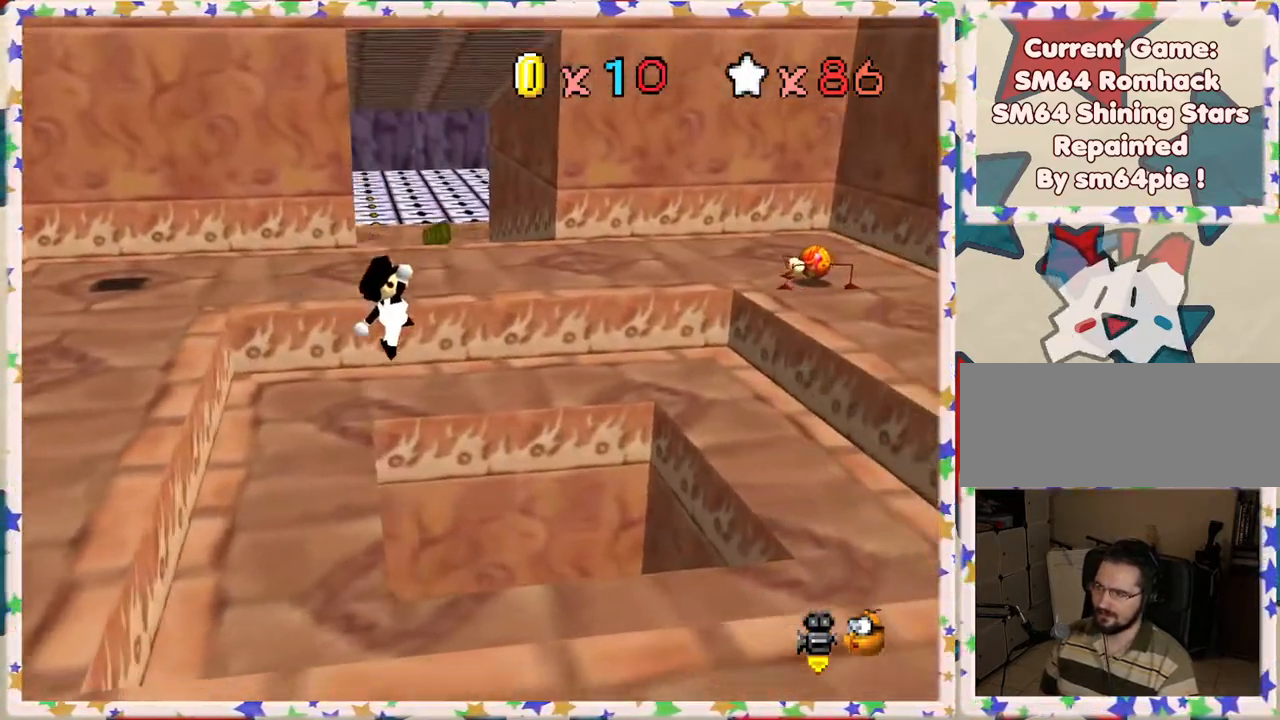
{"buttons": [], "left_stick": "down-left", "events": [[17, "left_stick", "down-left"]]}
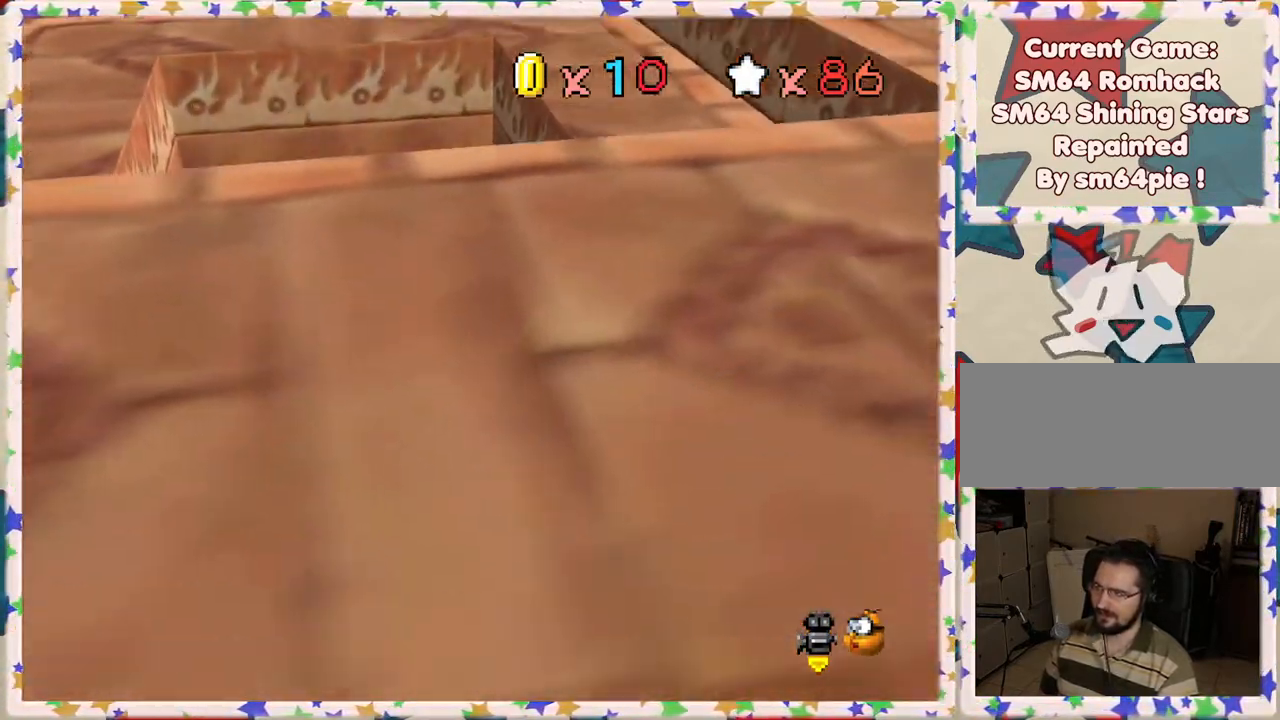
{"buttons": ["Z"], "left_stick": "center", "events": [[200, "left_stick", "center"], [467, "Z", "down"]]}
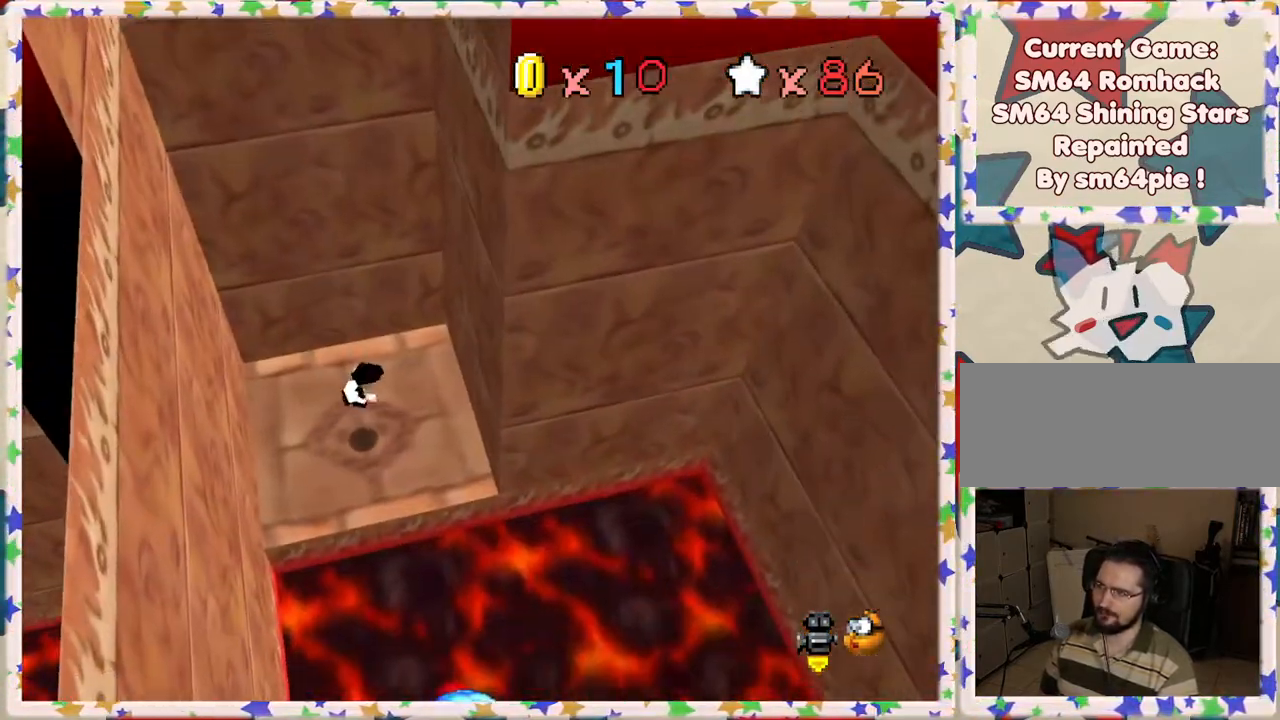
{"buttons": ["C_LEFT"], "left_stick": "center", "events": [[150, "Z", "up"], [367, "C_LEFT", "down"]]}
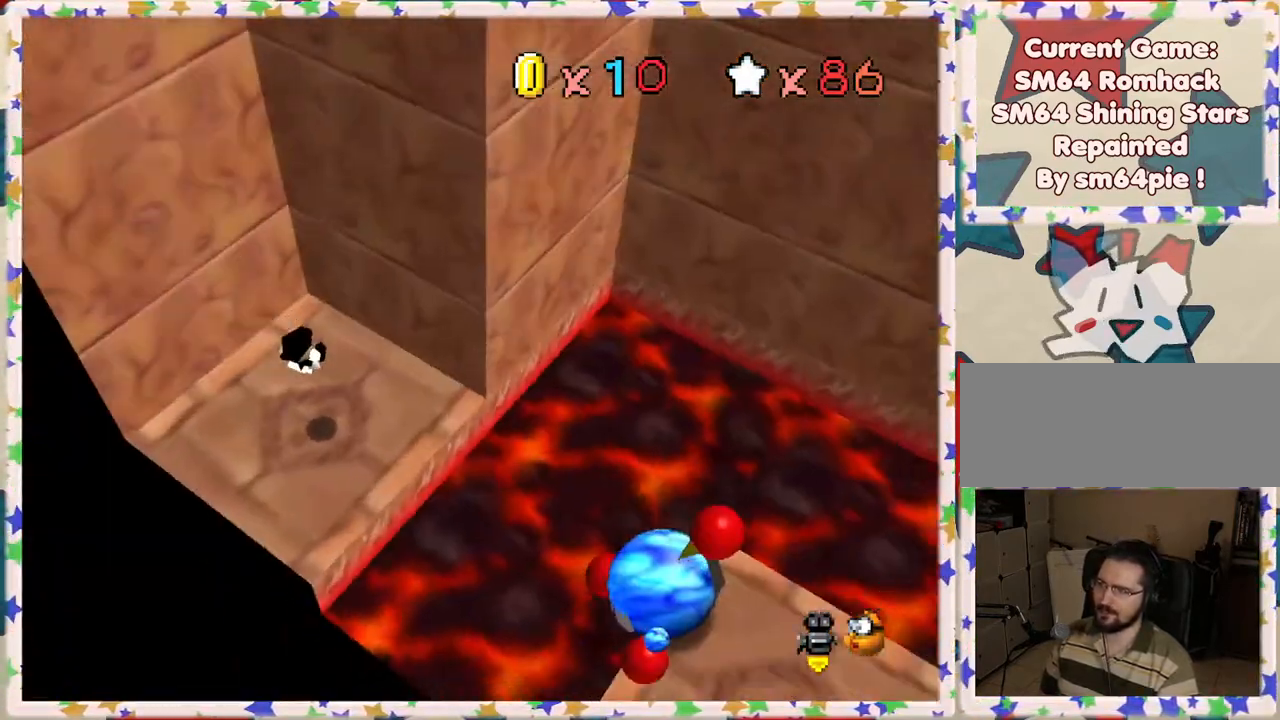
{"buttons": [], "left_stick": "center", "events": [[33, "C_LEFT", "up"], [100, "C_LEFT", "down"], [250, "C_LEFT", "up"], [333, "C_LEFT", "down"], [483, "C_LEFT", "up"]]}
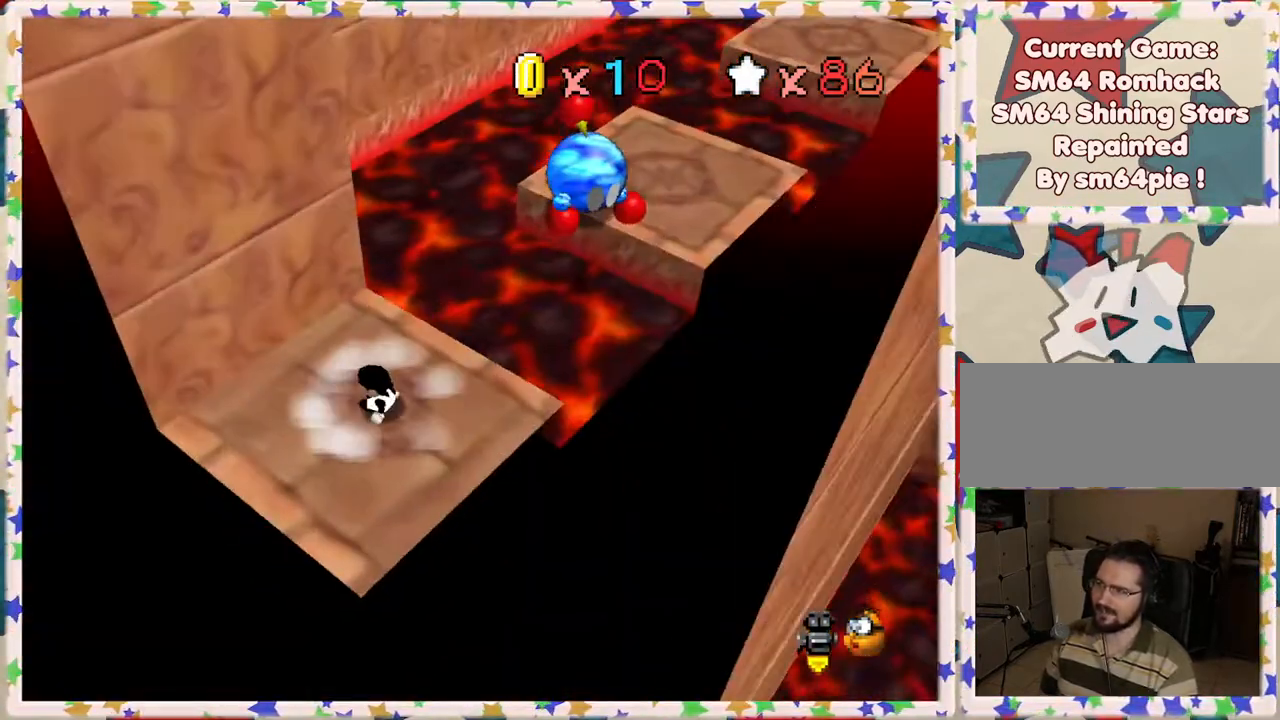
{"buttons": [], "left_stick": "down", "events": [[50, "C_LEFT", "down"], [200, "C_LEFT", "up"], [217, "left_stick", "down"]]}
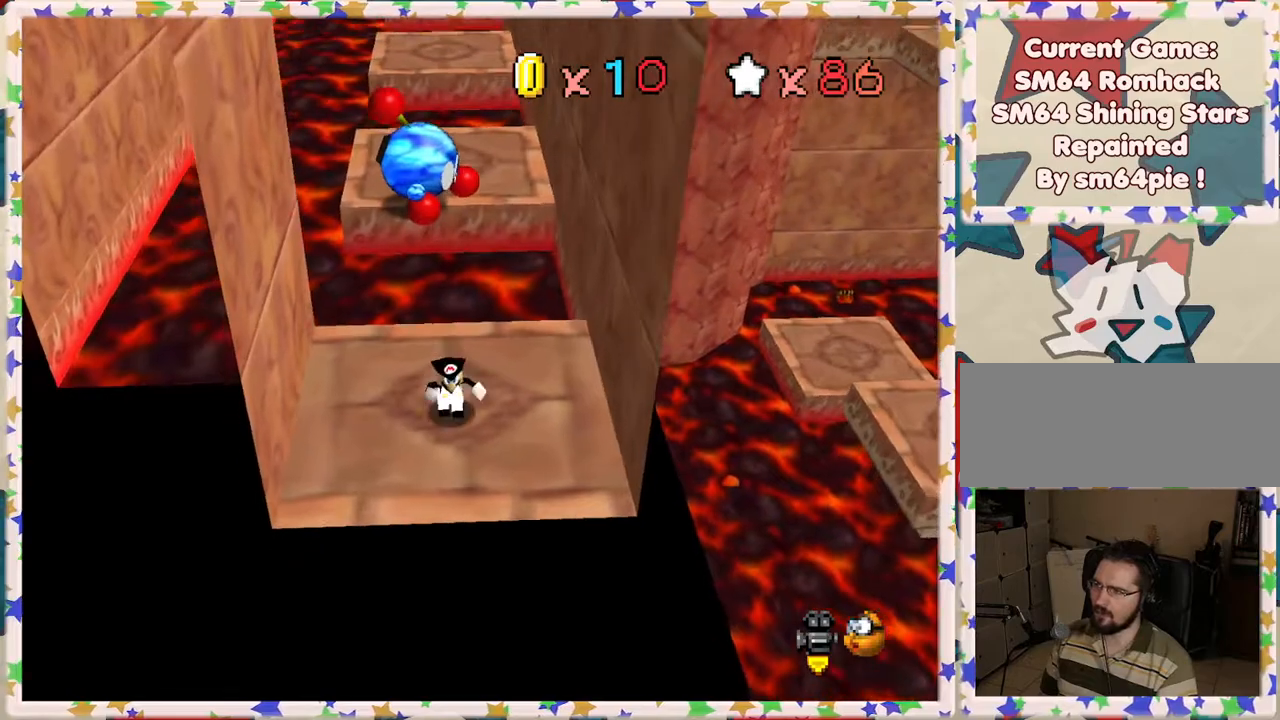
{"buttons": [], "left_stick": "up", "events": [[100, "left_stick", "down-right"], [283, "left_stick", "up-right"], [333, "left_stick", "up"]]}
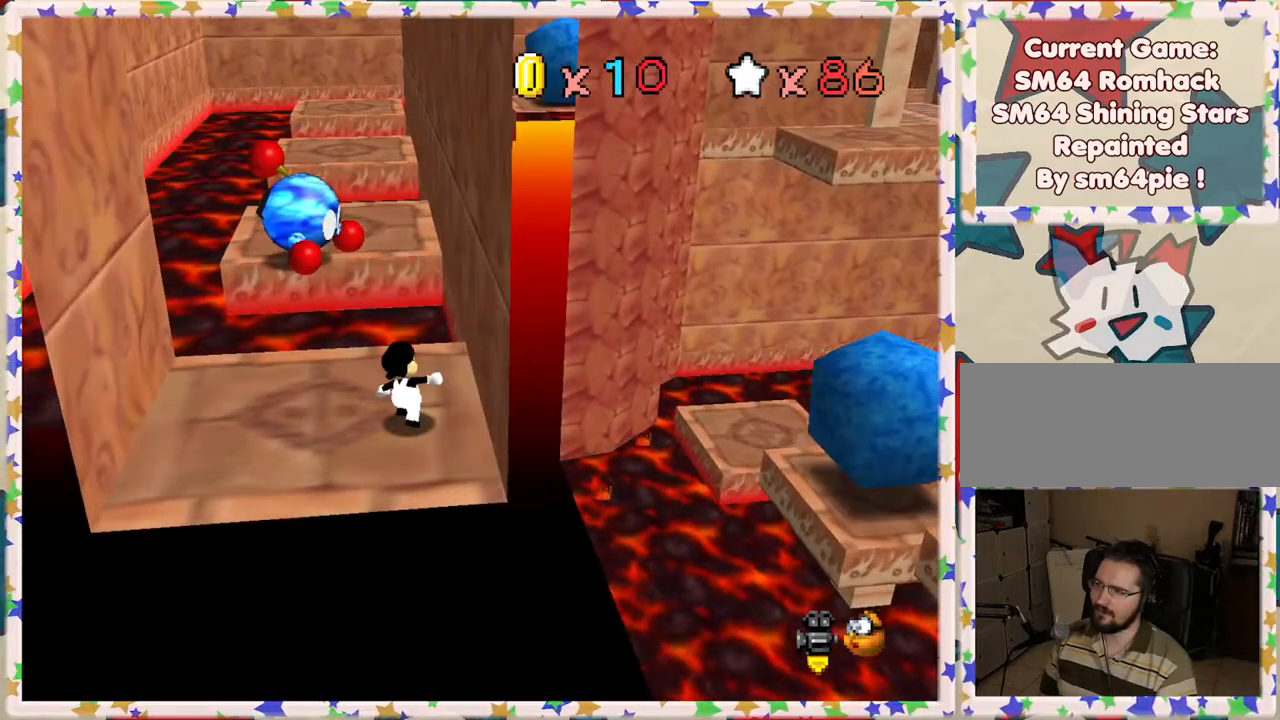
{"buttons": ["Z"], "left_stick": "up-right", "events": [[200, "Z", "down"], [233, "A", "down"], [367, "left_stick", "up-right"], [433, "A", "up"]]}
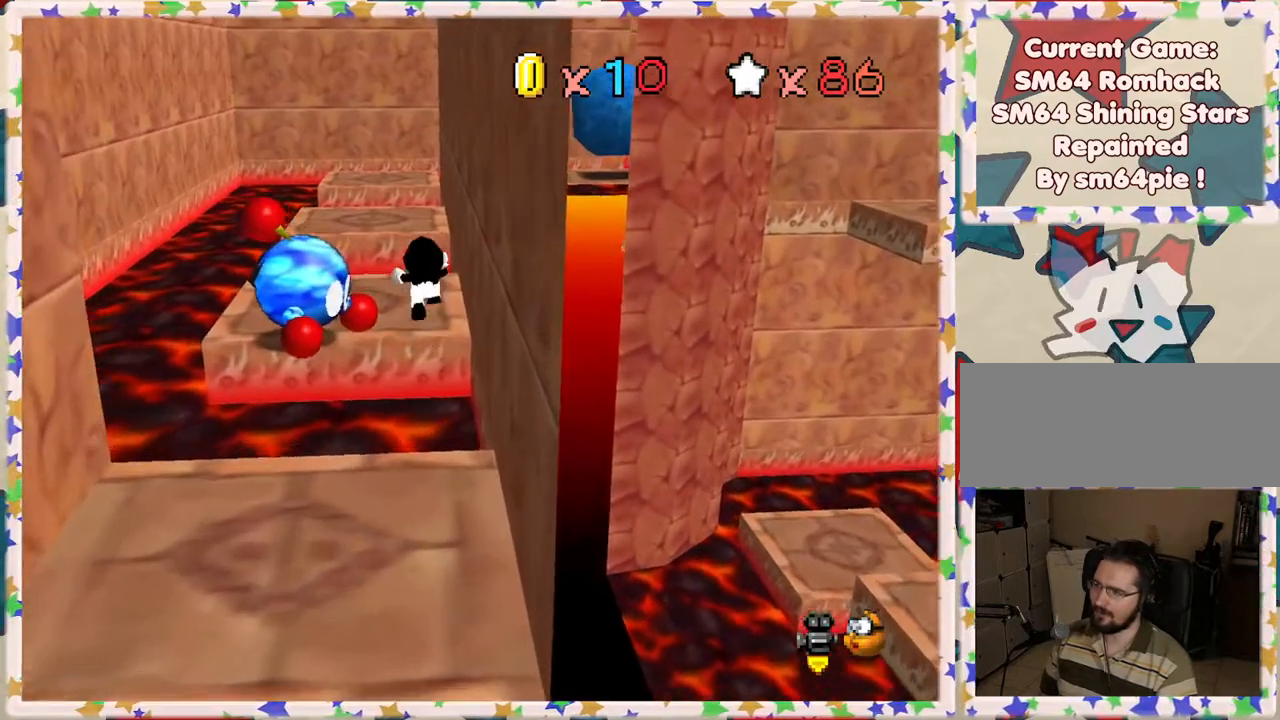
{"buttons": ["Z"], "left_stick": "center", "events": [[67, "left_stick", "right"], [167, "left_stick", "down"], [267, "left_stick", "down-left"], [400, "left_stick", "center"]]}
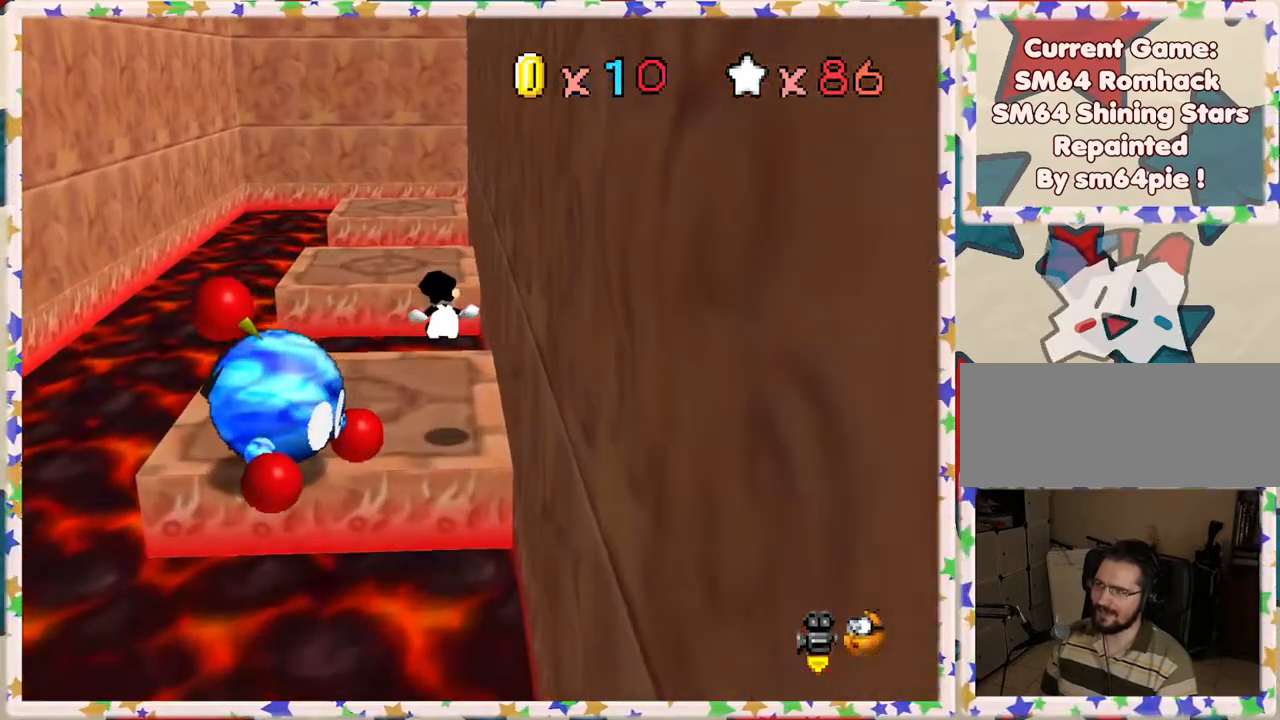
{"buttons": ["Z"], "left_stick": "left", "events": [[233, "left_stick", "up"], [317, "A", "down"], [450, "left_stick", "left"], [483, "A", "up"]]}
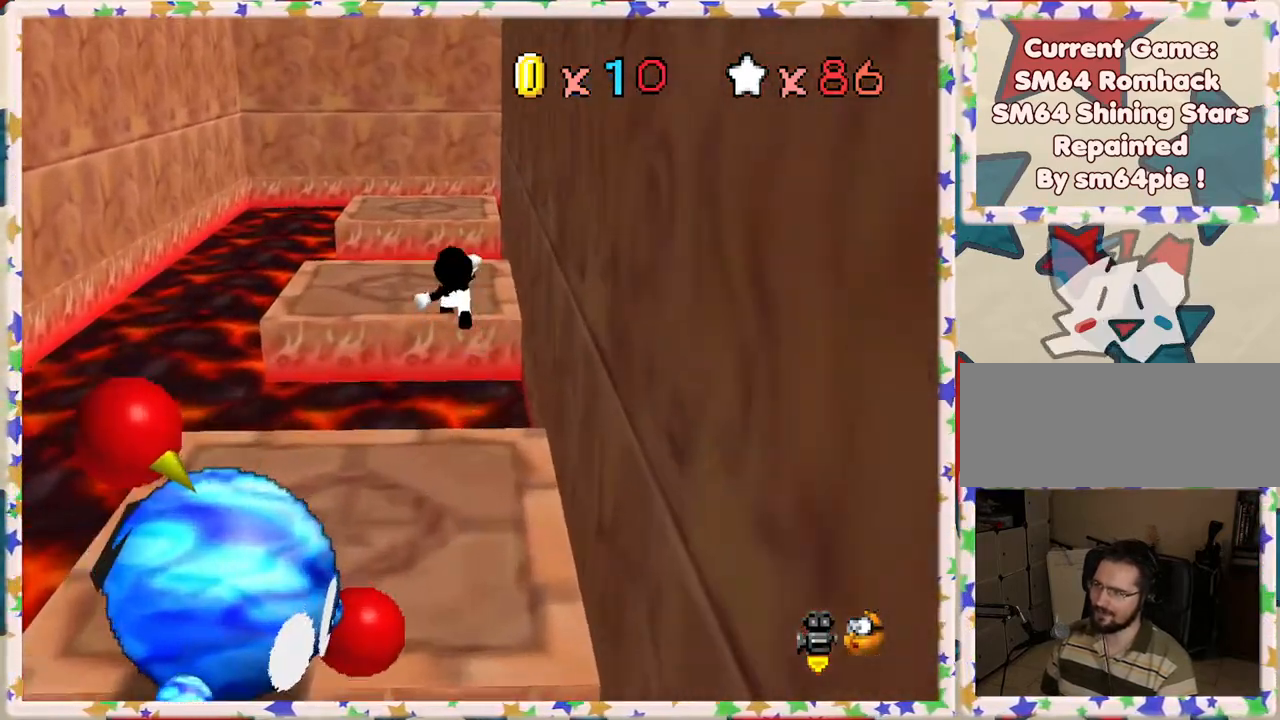
{"buttons": ["Z"], "left_stick": "down", "events": [[117, "left_stick", "down-left"], [267, "left_stick", "center"], [333, "left_stick", "down"]]}
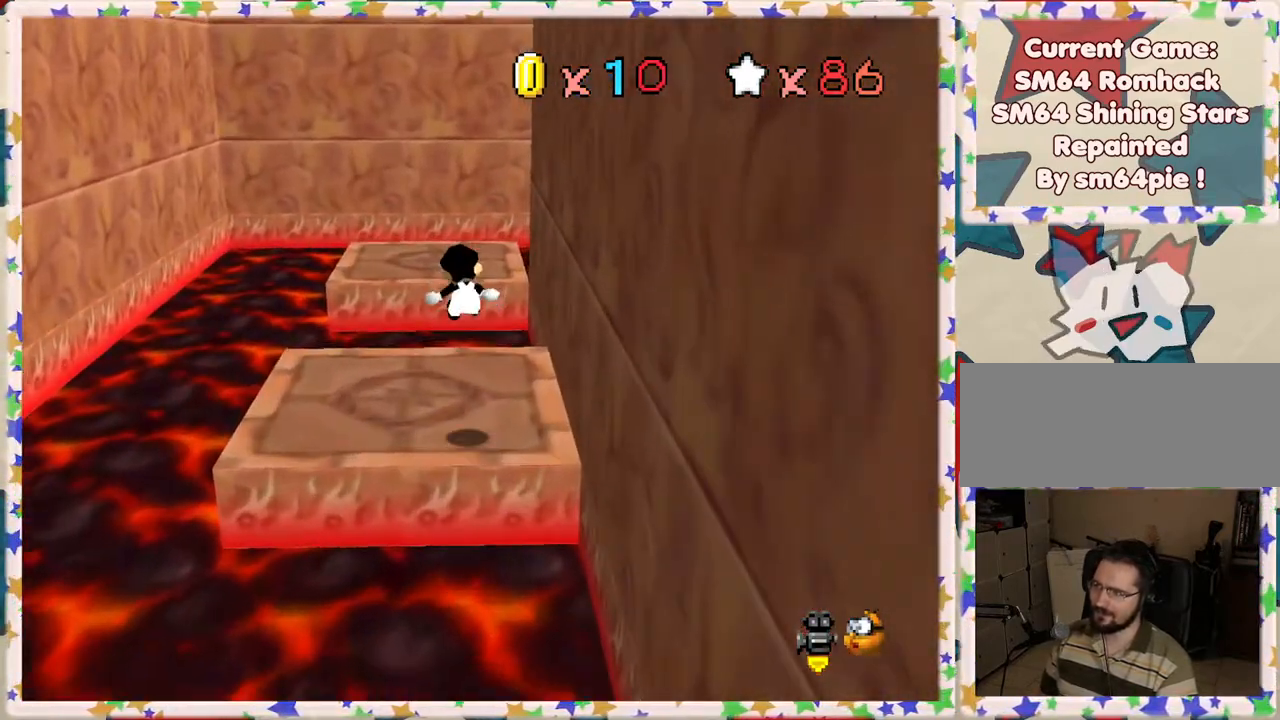
{"buttons": ["A", "Z"], "left_stick": "up-left", "events": [[100, "left_stick", "center"], [217, "left_stick", "left"], [433, "left_stick", "up-left"], [450, "A", "down"]]}
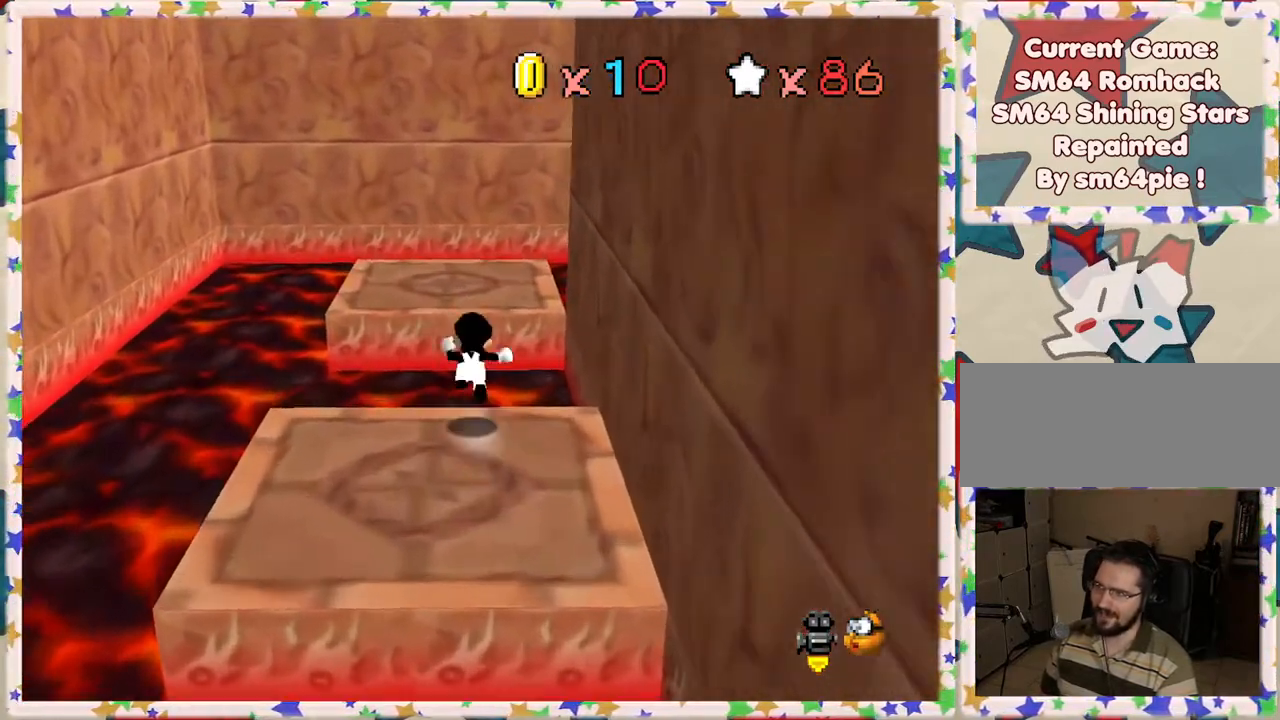
{"buttons": ["Z"], "left_stick": "left", "events": [[83, "A", "up"], [150, "left_stick", "down"], [250, "C_LEFT", "down"], [383, "C_LEFT", "up"], [433, "left_stick", "center"], [500, "left_stick", "left"]]}
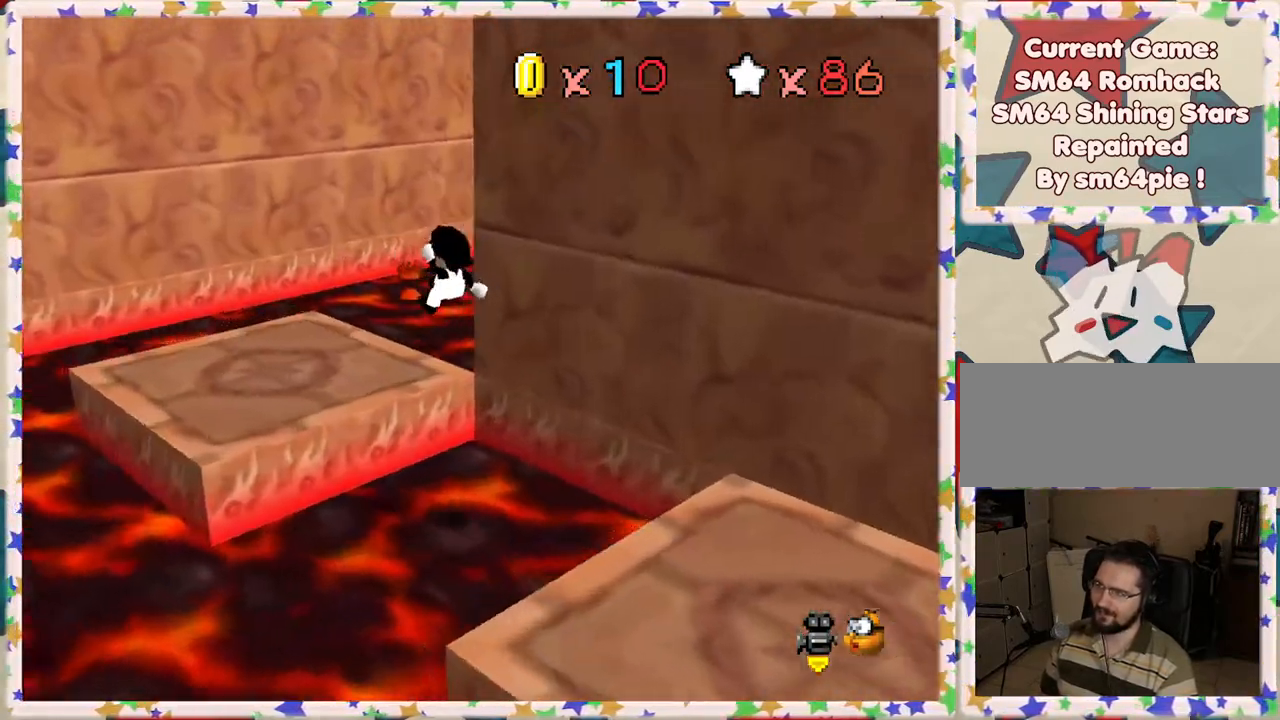
{"buttons": [], "left_stick": "left", "events": [[167, "left_stick", "down"], [217, "C_LEFT", "down"], [333, "C_LEFT", "up"], [333, "Z", "up"], [350, "left_stick", "center"], [500, "left_stick", "left"]]}
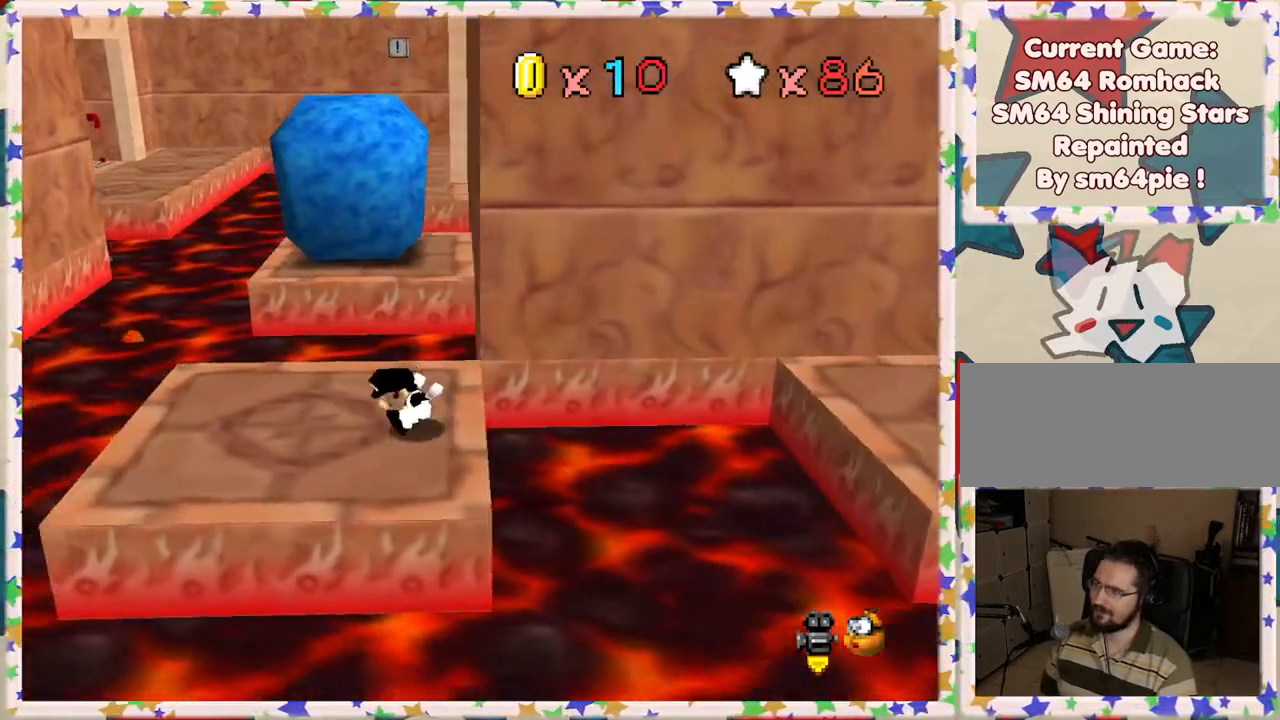
{"buttons": [], "left_stick": "up-left", "events": [[400, "left_stick", "up-left"]]}
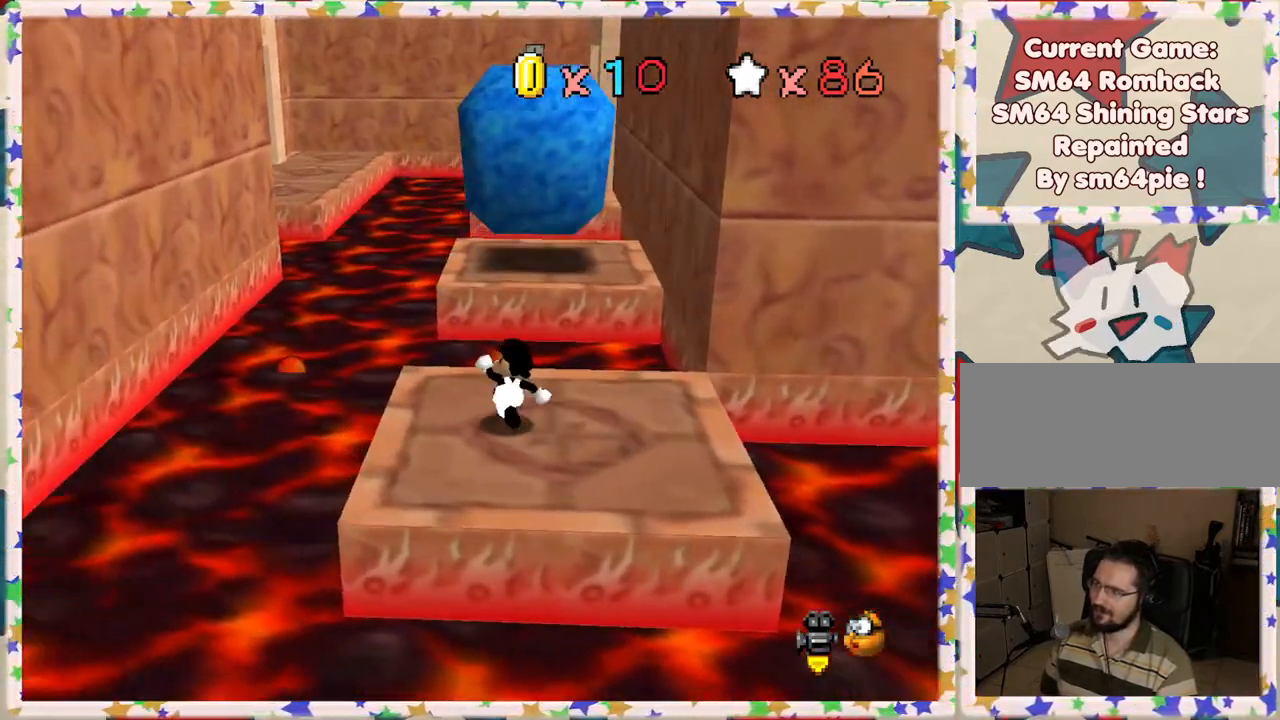
{"buttons": ["Z"], "left_stick": "left", "events": [[17, "left_stick", "up"], [150, "Z", "down"], [200, "A", "down"], [317, "A", "up"], [333, "left_stick", "left"]]}
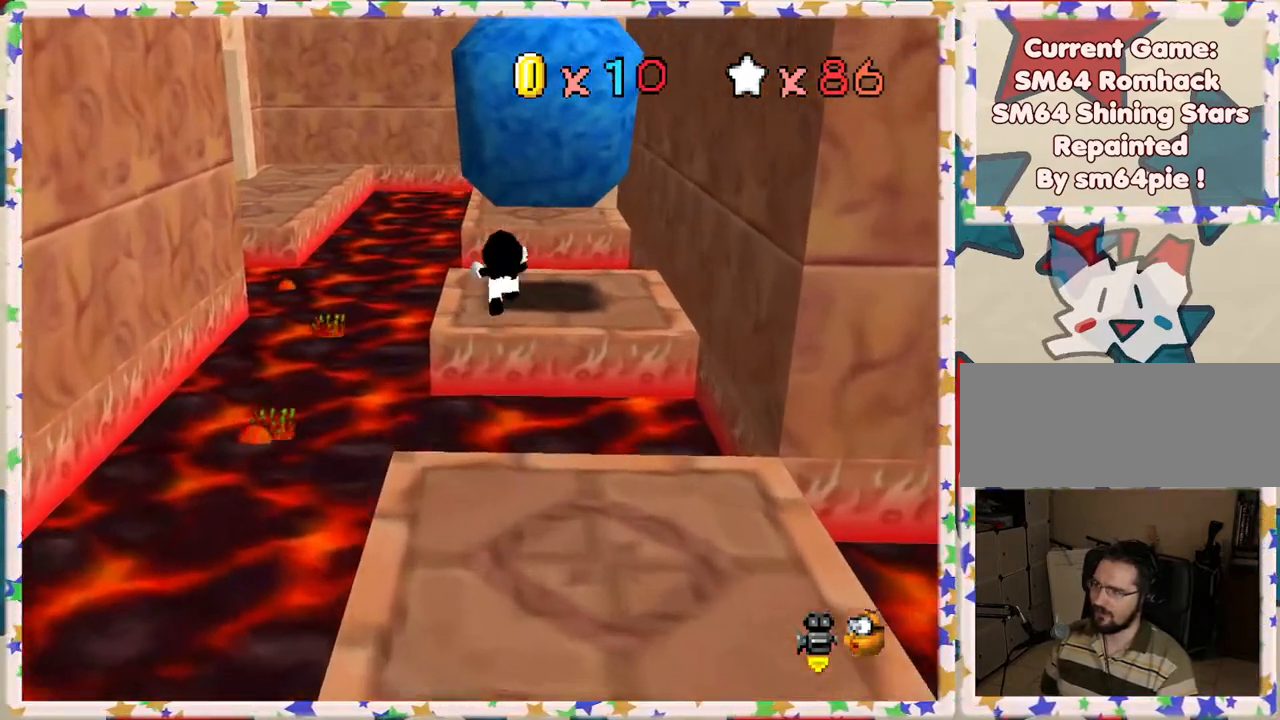
{"buttons": ["Z"], "left_stick": "up", "events": [[33, "left_stick", "center"], [117, "left_stick", "down-left"], [267, "left_stick", "center"], [367, "left_stick", "up"]]}
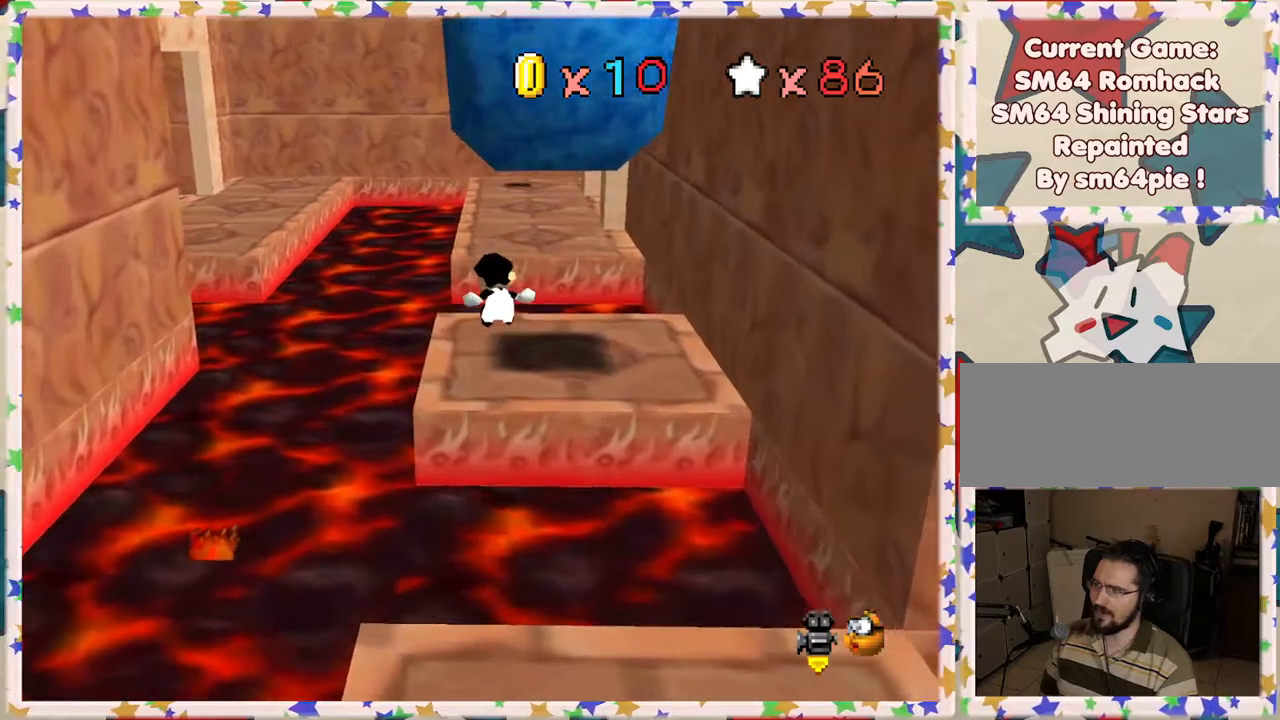
{"buttons": ["A", "Z"], "left_stick": "up-right", "events": [[333, "A", "down"], [500, "left_stick", "up-right"]]}
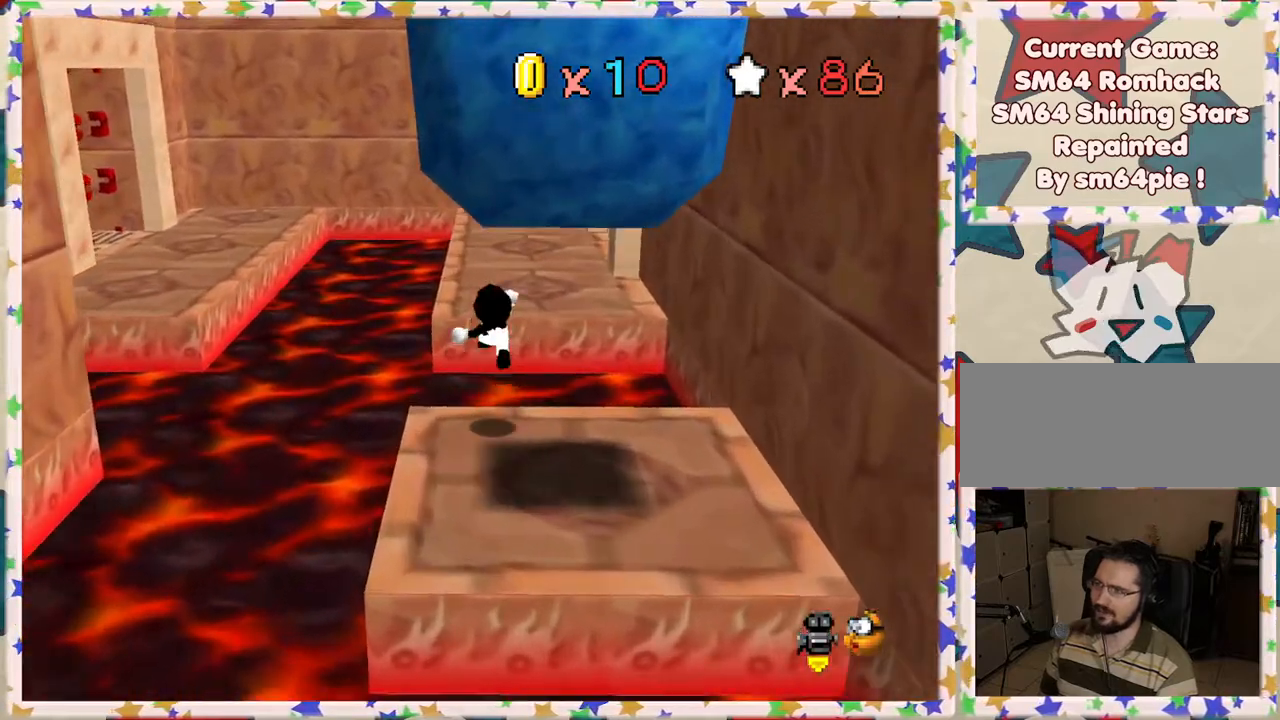
{"buttons": [], "left_stick": "down-right", "events": [[50, "A", "up"], [50, "Z", "up"], [150, "C_RIGHT", "down"], [283, "C_RIGHT", "up"], [283, "left_stick", "right"], [350, "C_RIGHT", "down"], [400, "left_stick", "down-right"], [450, "C_RIGHT", "up"]]}